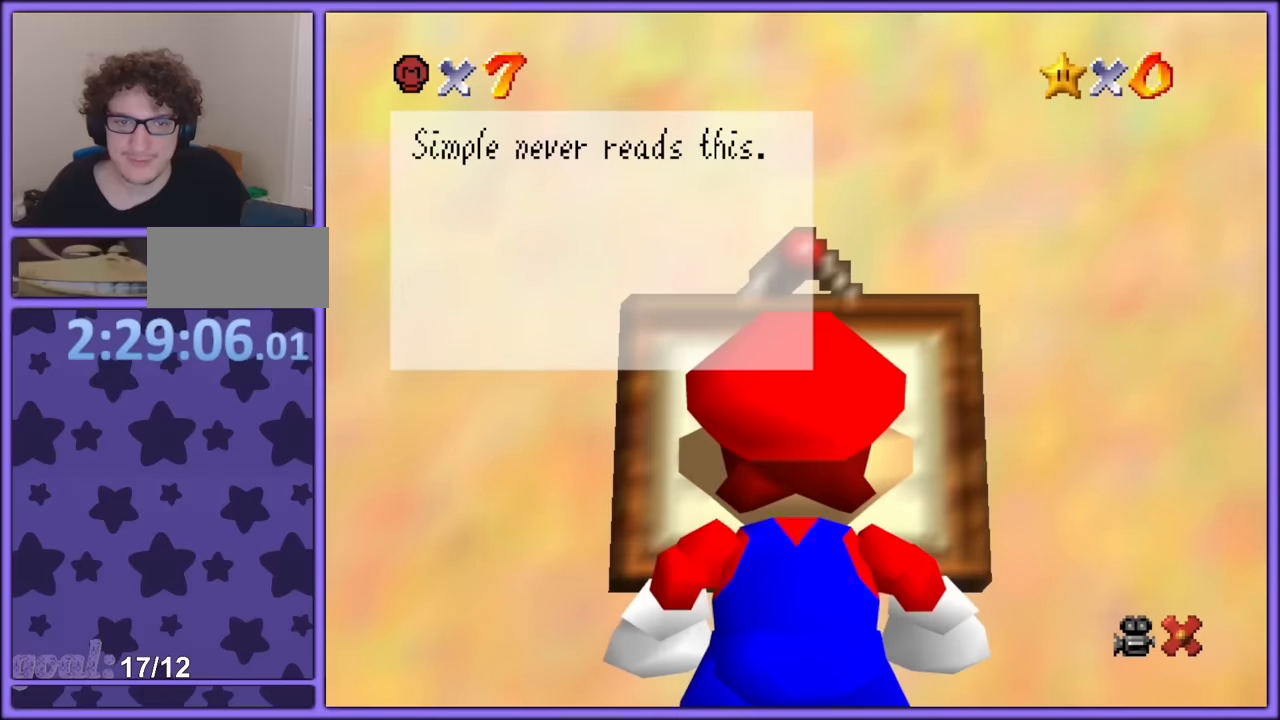
Gameplay with a controller (Nintendo layout); each line is a JSON object with the inputs held at the frame after it (dt_ms = milliseconds from this image to that frame). "button_events" lists button changes between this image and that frame as [ms after this image, input, new state], when the widget could be followed in between (sticks are given only as held states). Not read: L3 R3.
{"dt_ms": 500, "buttons": [], "left_stick": "right", "button_events": [[200, "A", "down"], [334, "A", "up"]]}
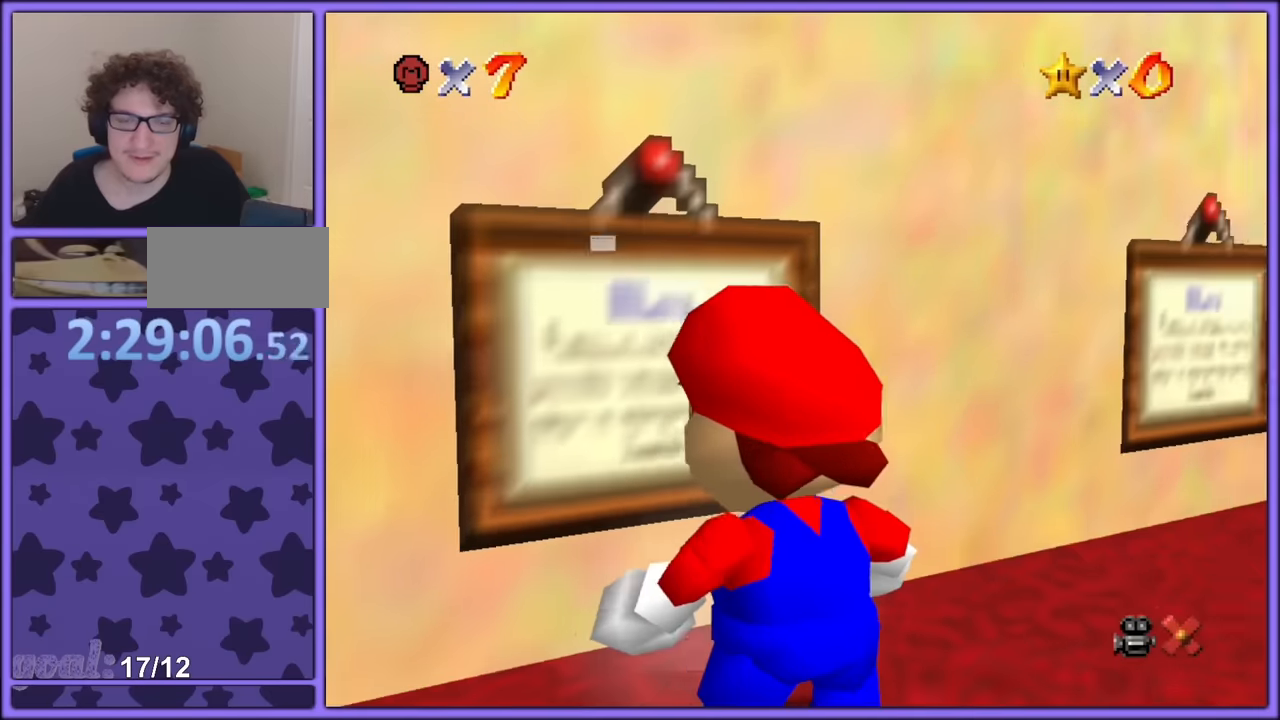
{"dt_ms": 500, "buttons": [], "left_stick": "right", "button_events": []}
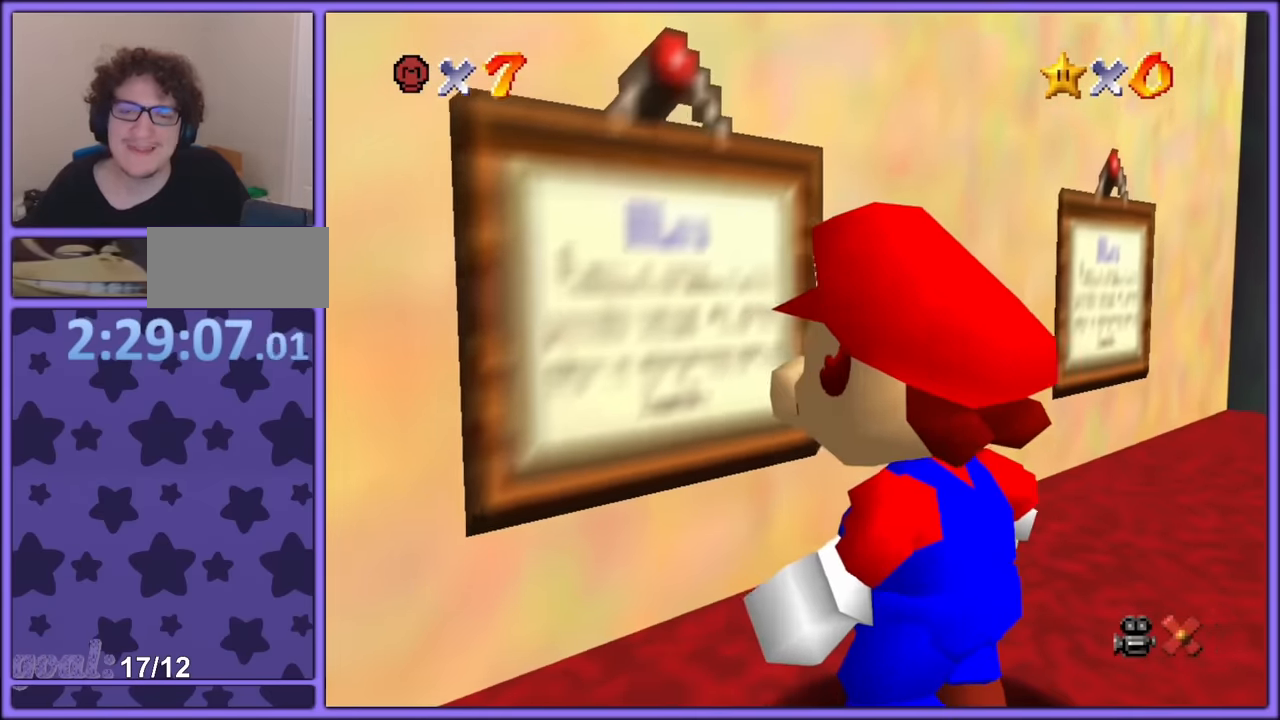
{"dt_ms": 500, "buttons": [], "left_stick": "up", "button_events": []}
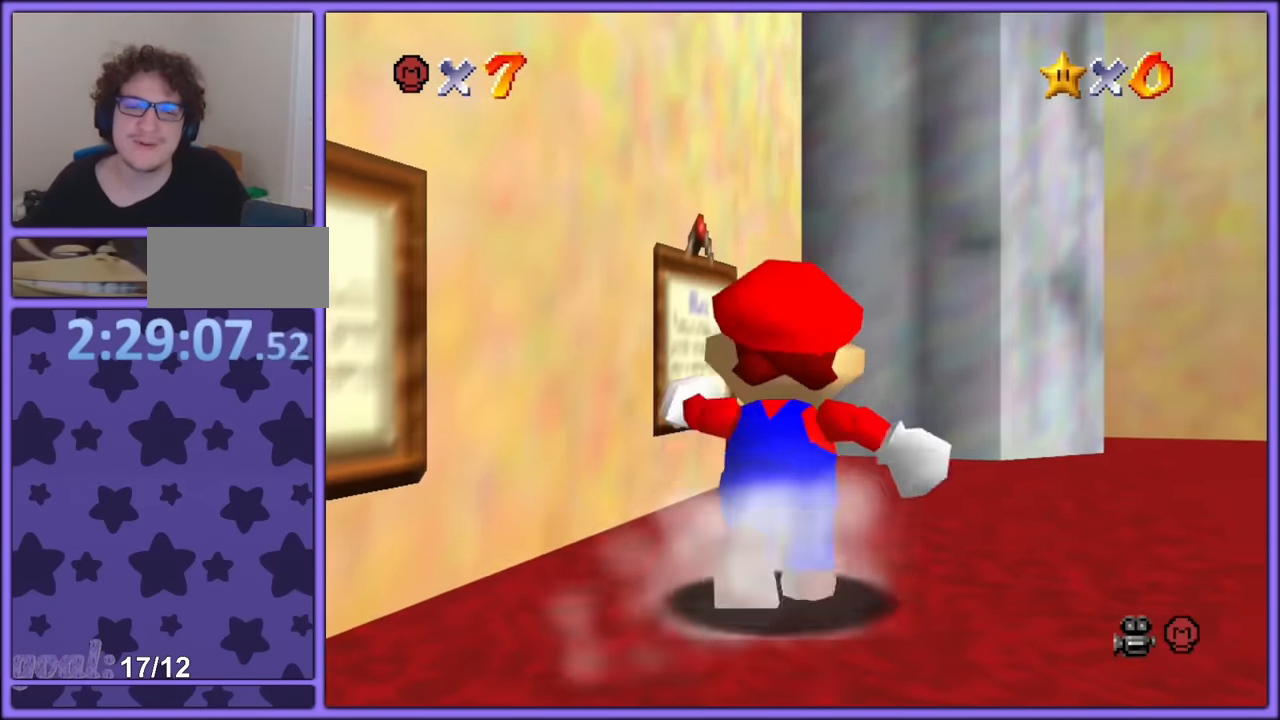
{"dt_ms": 1000, "buttons": [], "left_stick": "center", "button_events": []}
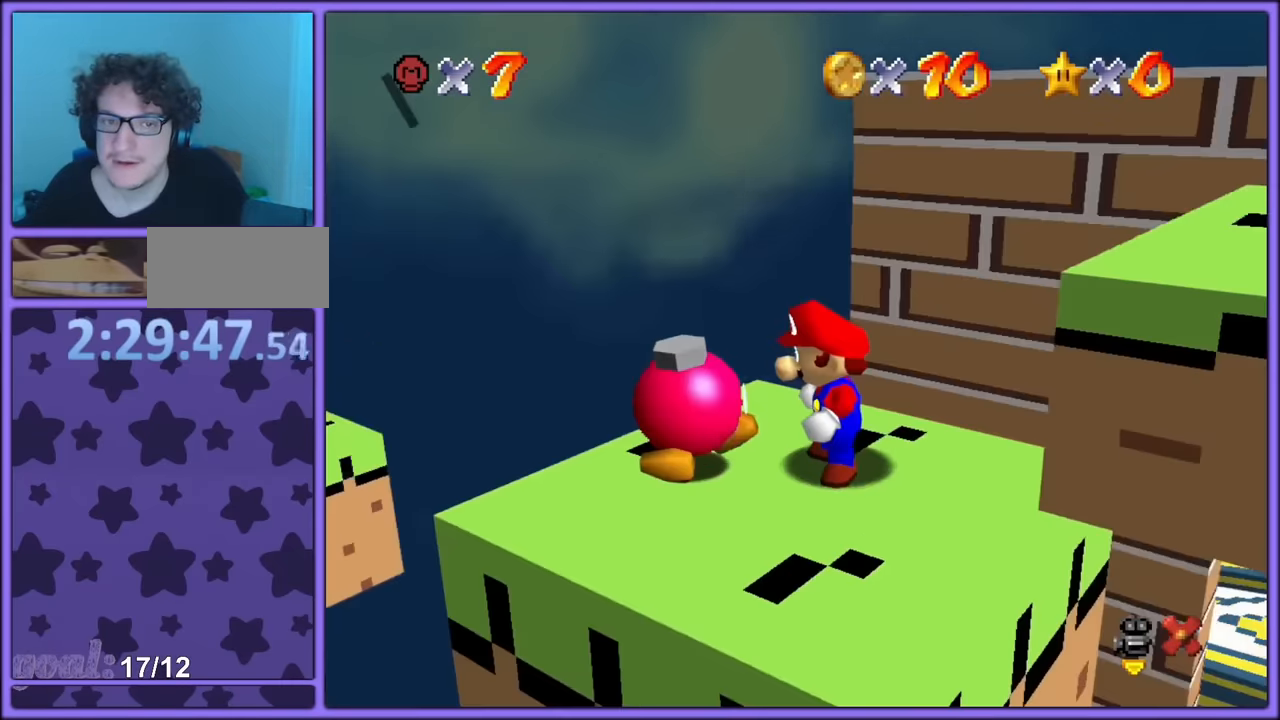
{"dt_ms": 500, "buttons": [], "left_stick": "center", "button_events": []}
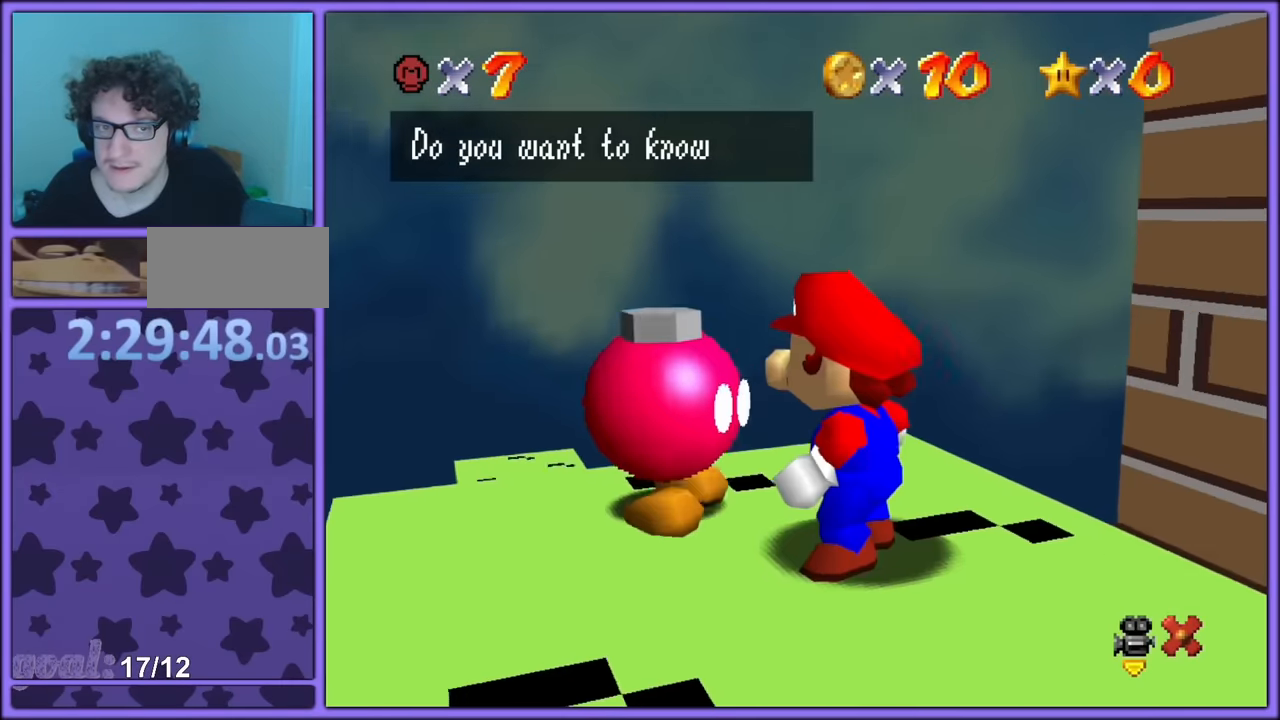
{"dt_ms": 500, "buttons": [], "left_stick": "center", "button_events": []}
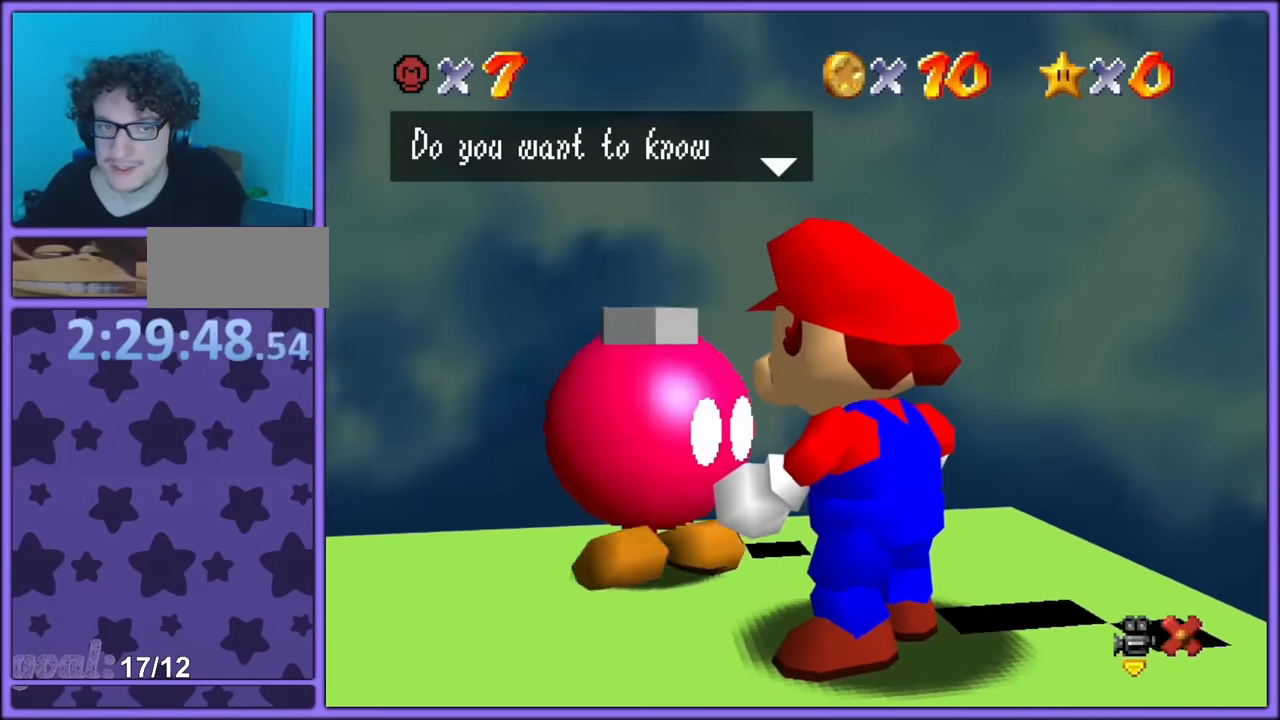
{"dt_ms": 500, "buttons": [], "left_stick": "center", "button_events": [[17, "A", "down"], [167, "A", "up"]]}
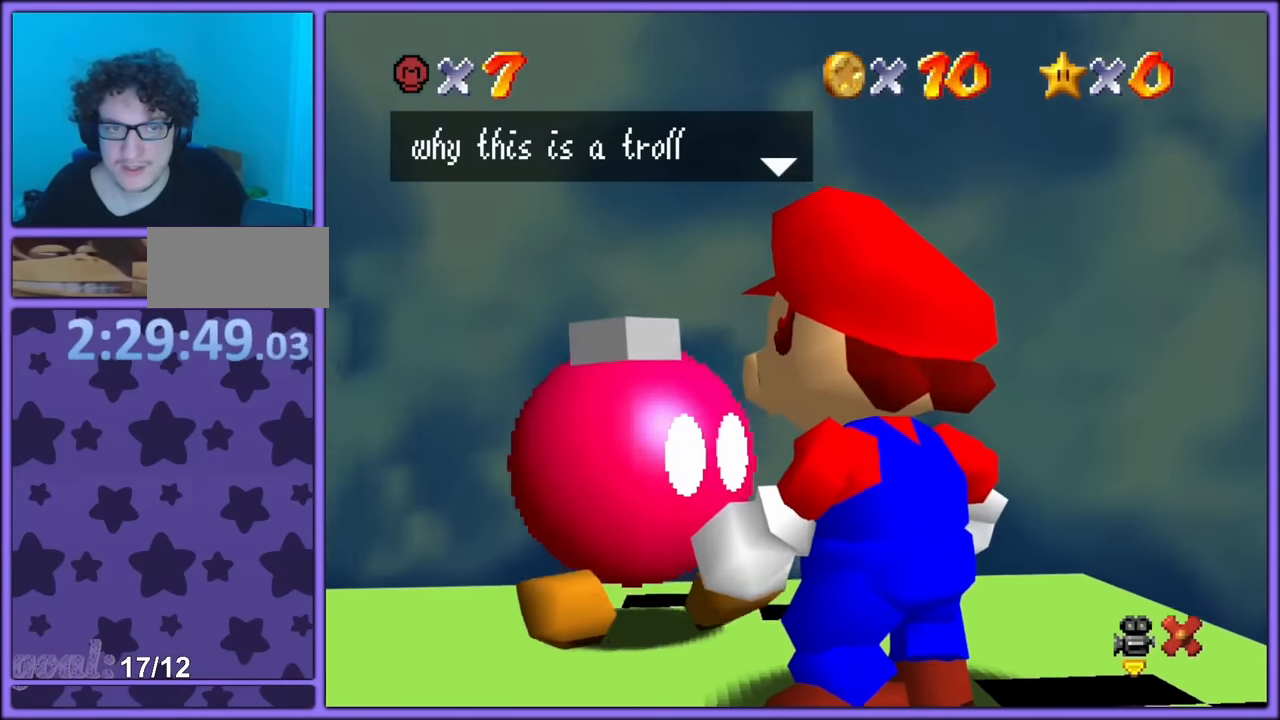
{"dt_ms": 500, "buttons": ["A"], "left_stick": "center", "button_events": [[417, "A", "down"]]}
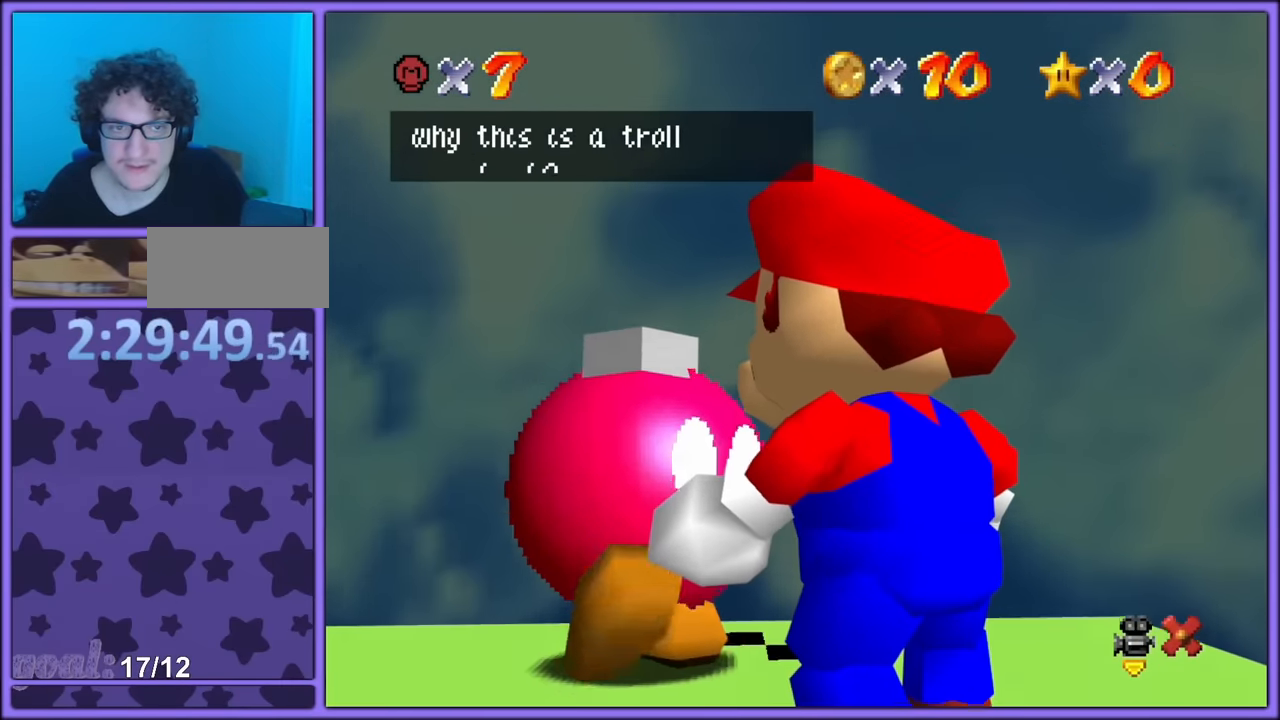
{"dt_ms": 500, "buttons": [], "left_stick": "center", "button_events": [[33, "A", "up"]]}
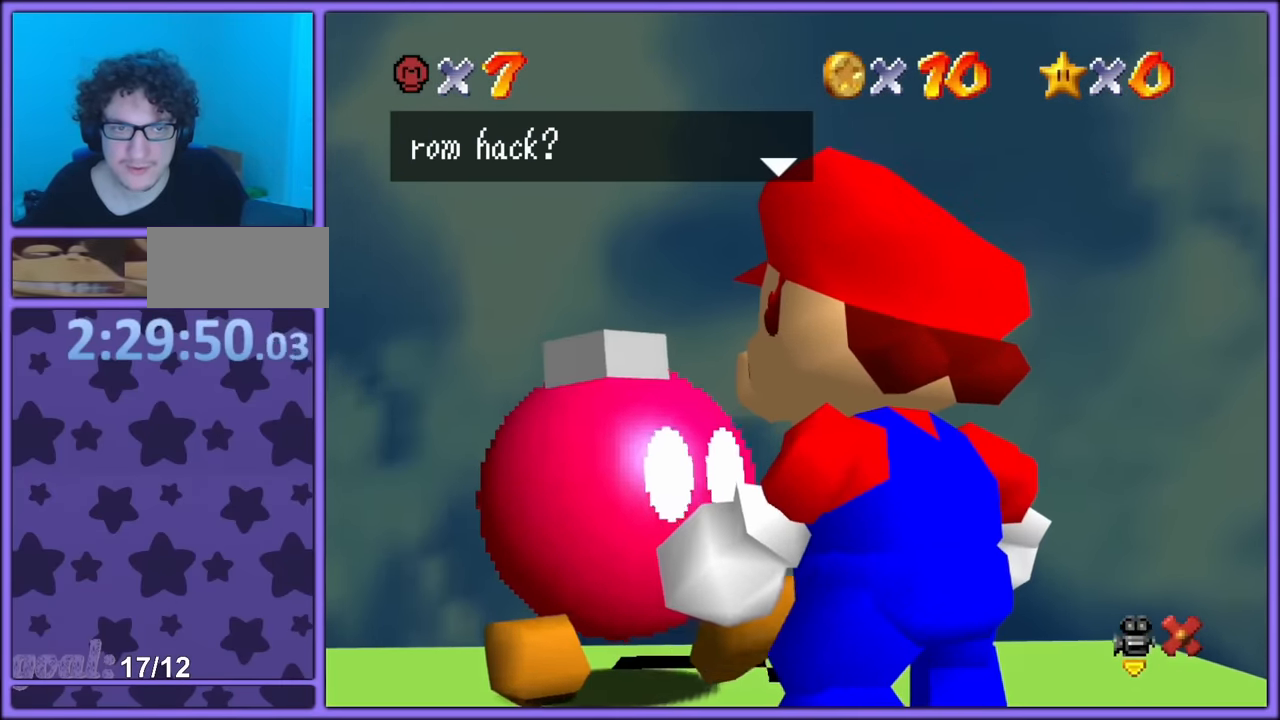
{"dt_ms": 500, "buttons": [], "left_stick": "center", "button_events": []}
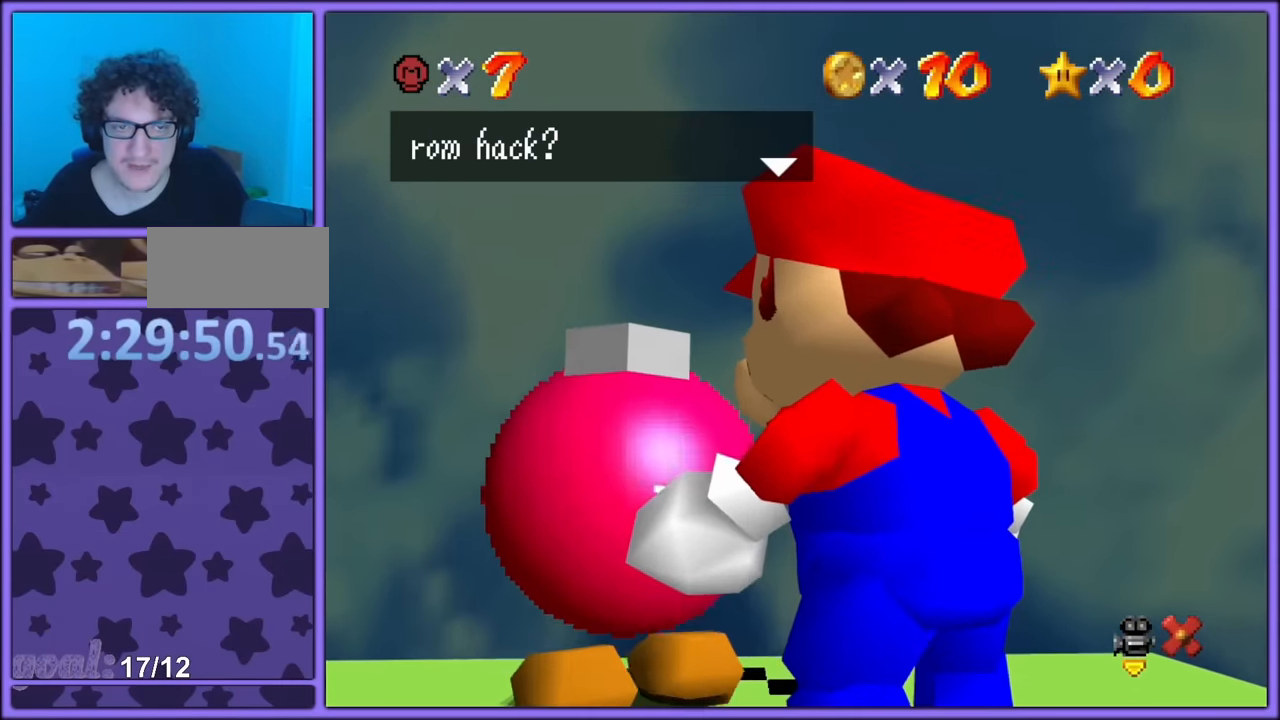
{"dt_ms": 500, "buttons": [], "left_stick": "center", "button_events": []}
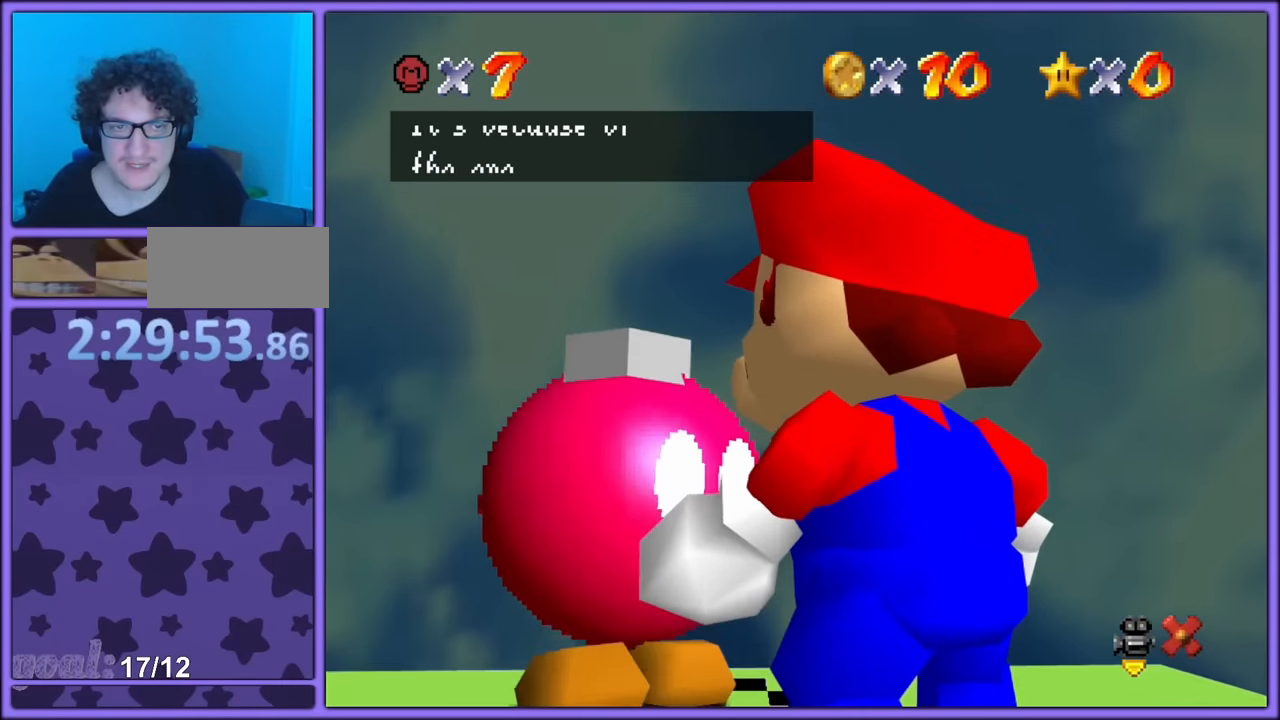
{"dt_ms": 500, "buttons": [], "left_stick": "center", "button_events": [[367, "A", "down"], [500, "A", "up"]]}
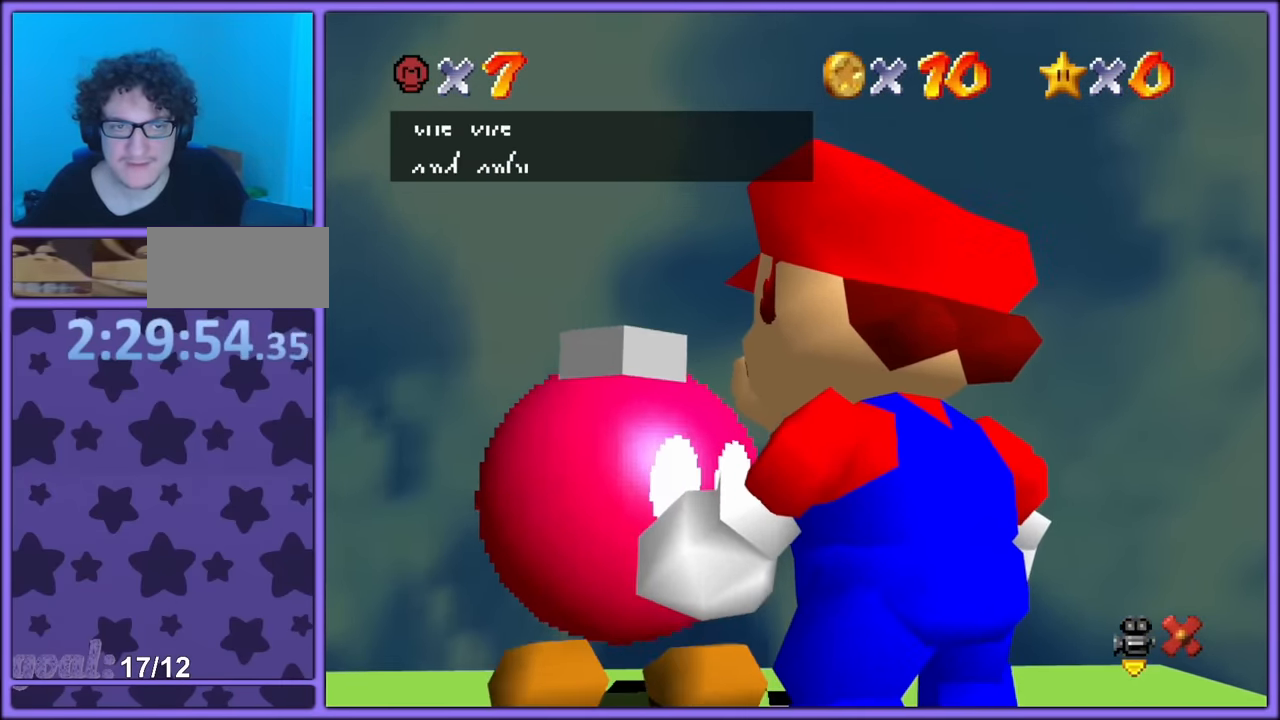
{"dt_ms": 500, "buttons": ["A"], "left_stick": "center", "button_events": [[400, "A", "down"]]}
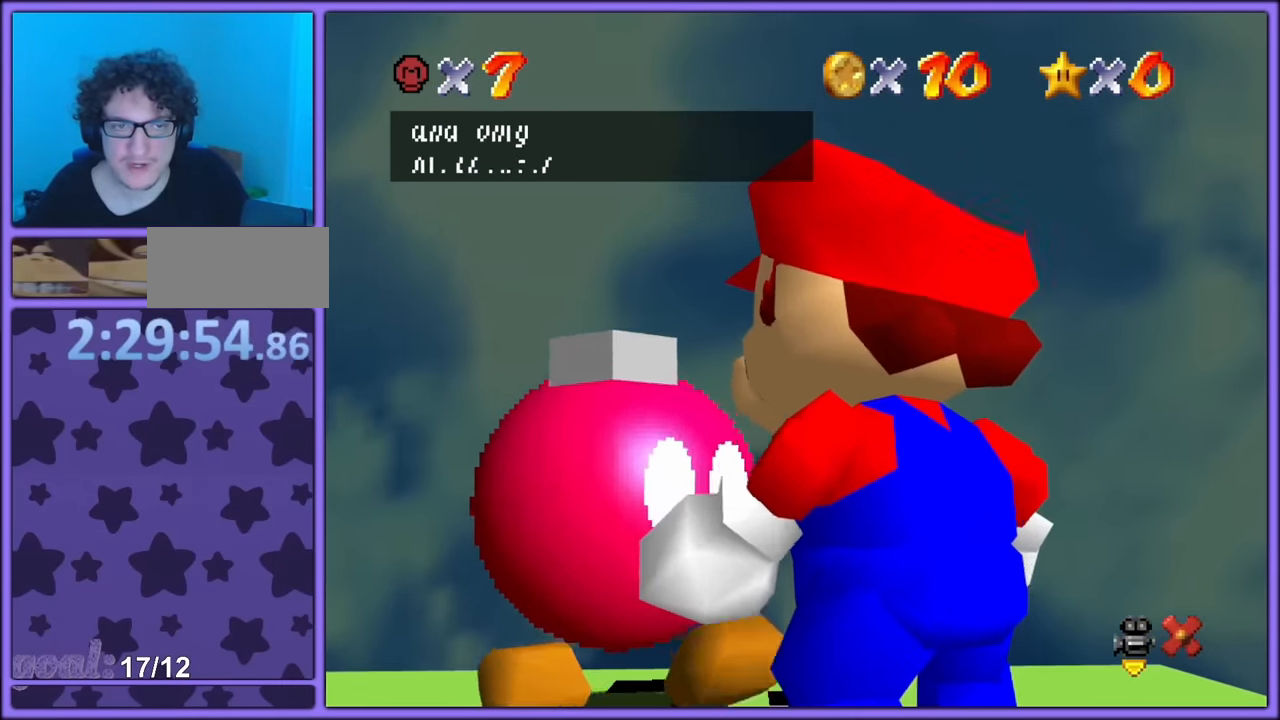
{"dt_ms": 500, "buttons": ["A"], "left_stick": "center", "button_events": [[17, "A", "up"], [367, "A", "down"]]}
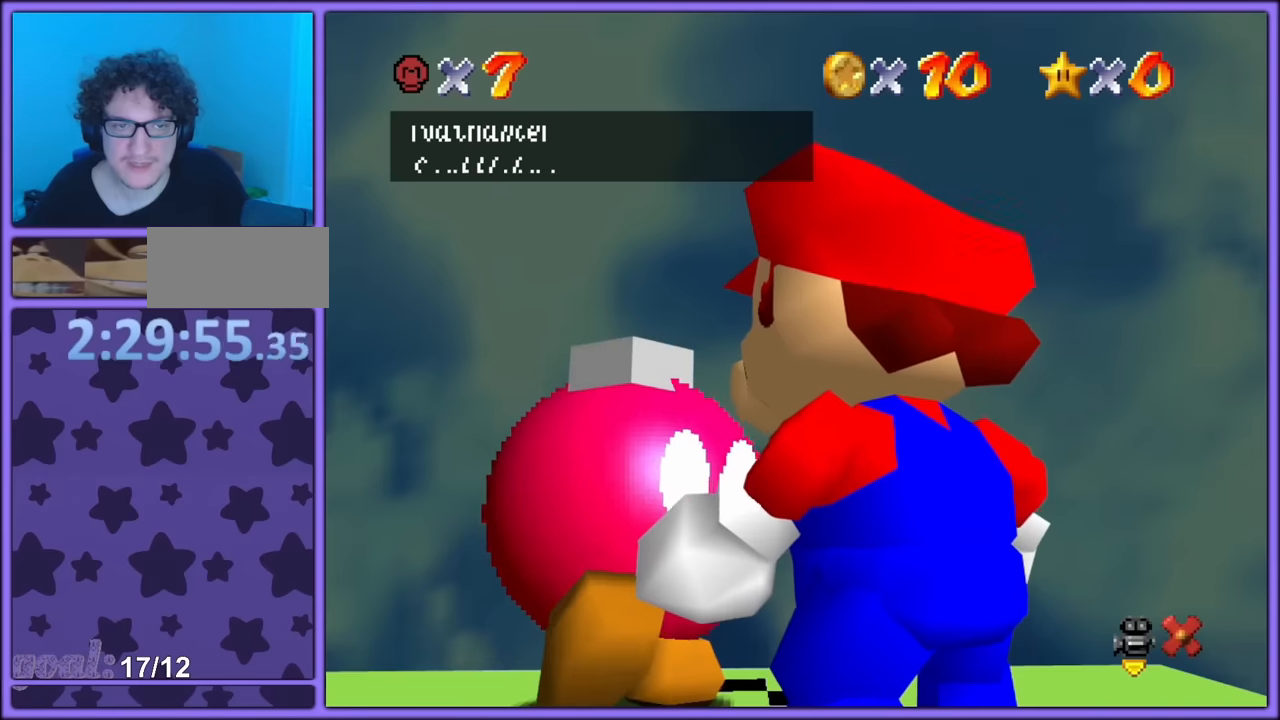
{"dt_ms": 500, "buttons": ["A"], "left_stick": "center", "button_events": [[67, "A", "up"], [417, "A", "down"]]}
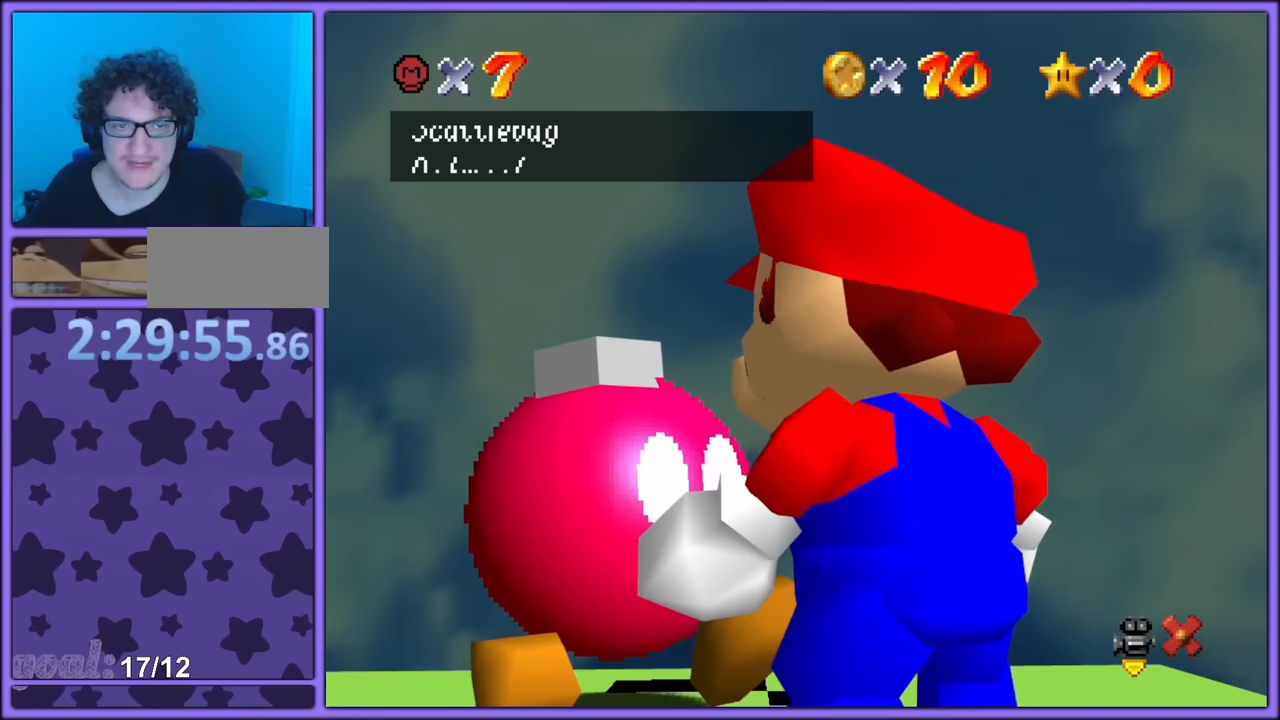
{"dt_ms": 500, "buttons": [], "left_stick": "center", "button_events": [[33, "A", "up"]]}
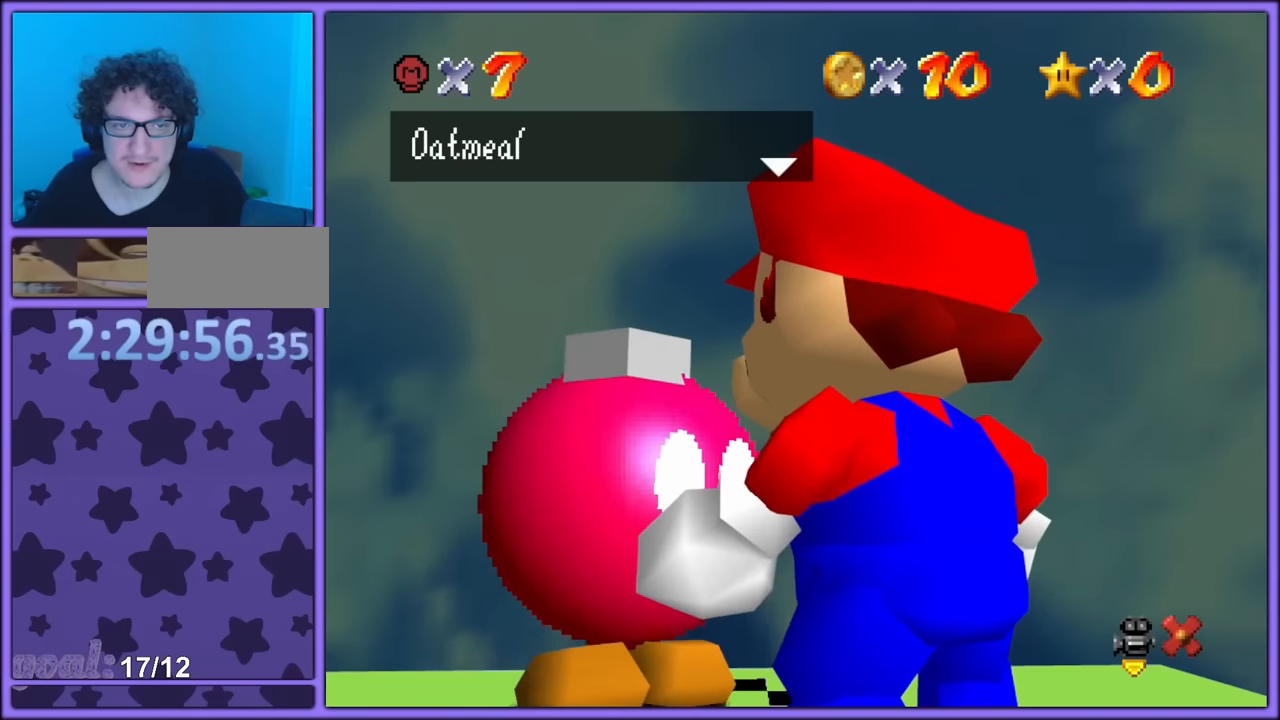
{"dt_ms": 500, "buttons": ["A"], "left_stick": "center", "button_events": [[33, "A", "down"], [167, "A", "up"], [467, "A", "down"]]}
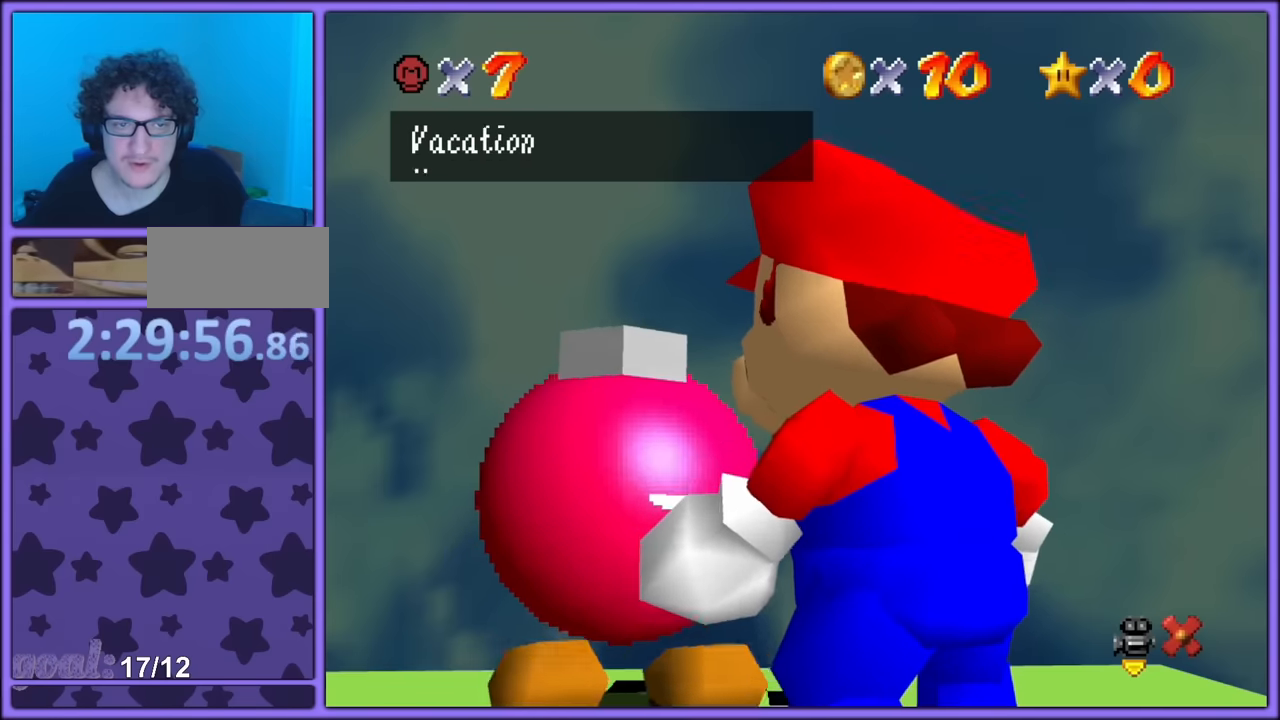
{"dt_ms": 500, "buttons": ["A"], "left_stick": "center", "button_events": [[150, "A", "up"], [417, "A", "down"]]}
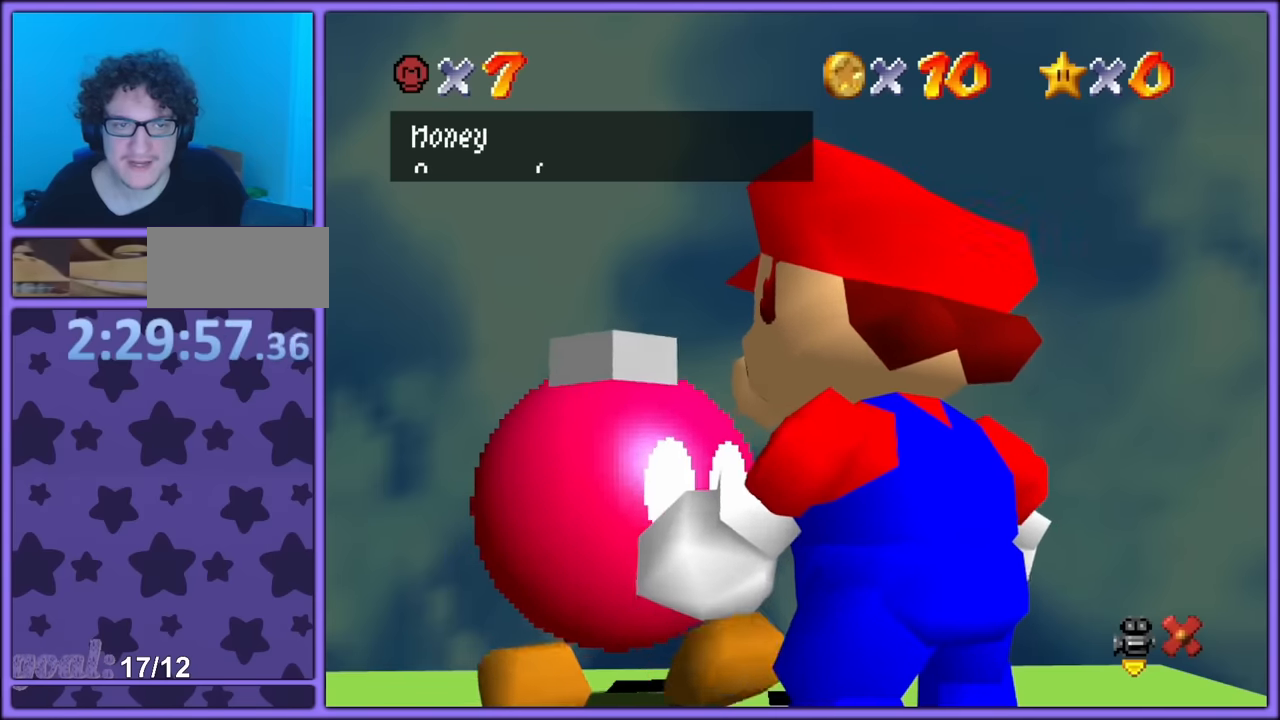
{"dt_ms": 500, "buttons": [], "left_stick": "center", "button_events": [[233, "A", "up"]]}